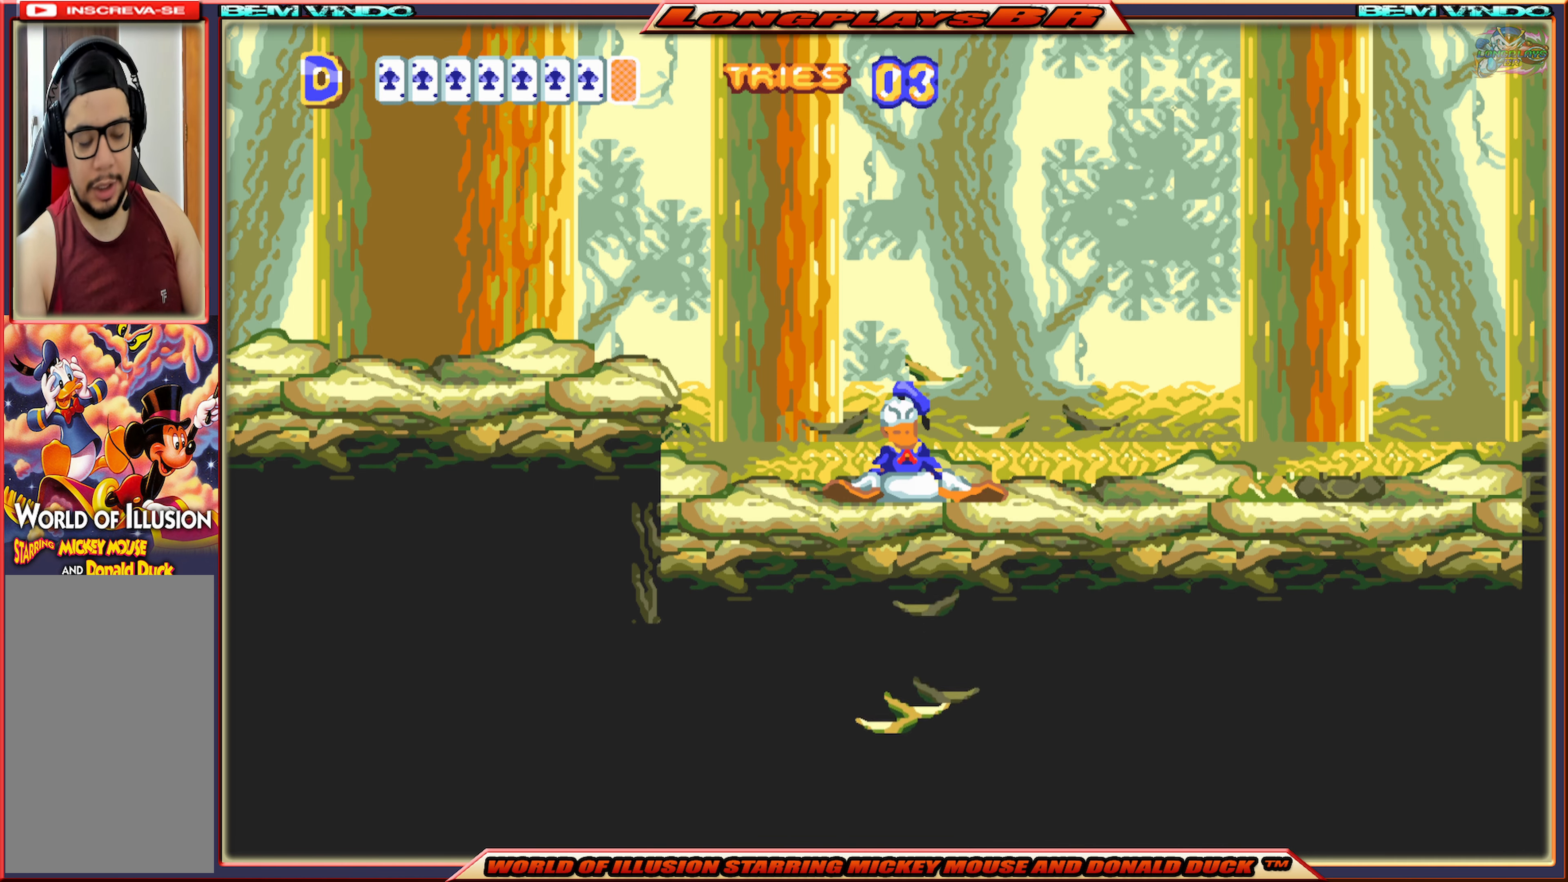
Gameplay with a controller (Xbox layout); each line is a JSON object with the inputs held at the frame after it. "events" lists button and stick changes between this image and that frame as [ms after this image, input, new state], when the widget could be followed in between. Not read: L3 R3 left_stick right_stick.
{"buttons": ["X", "DPAD_RIGHT"], "events": [[100, "DPAD_RIGHT", "down"], [134, "X", "down"]]}
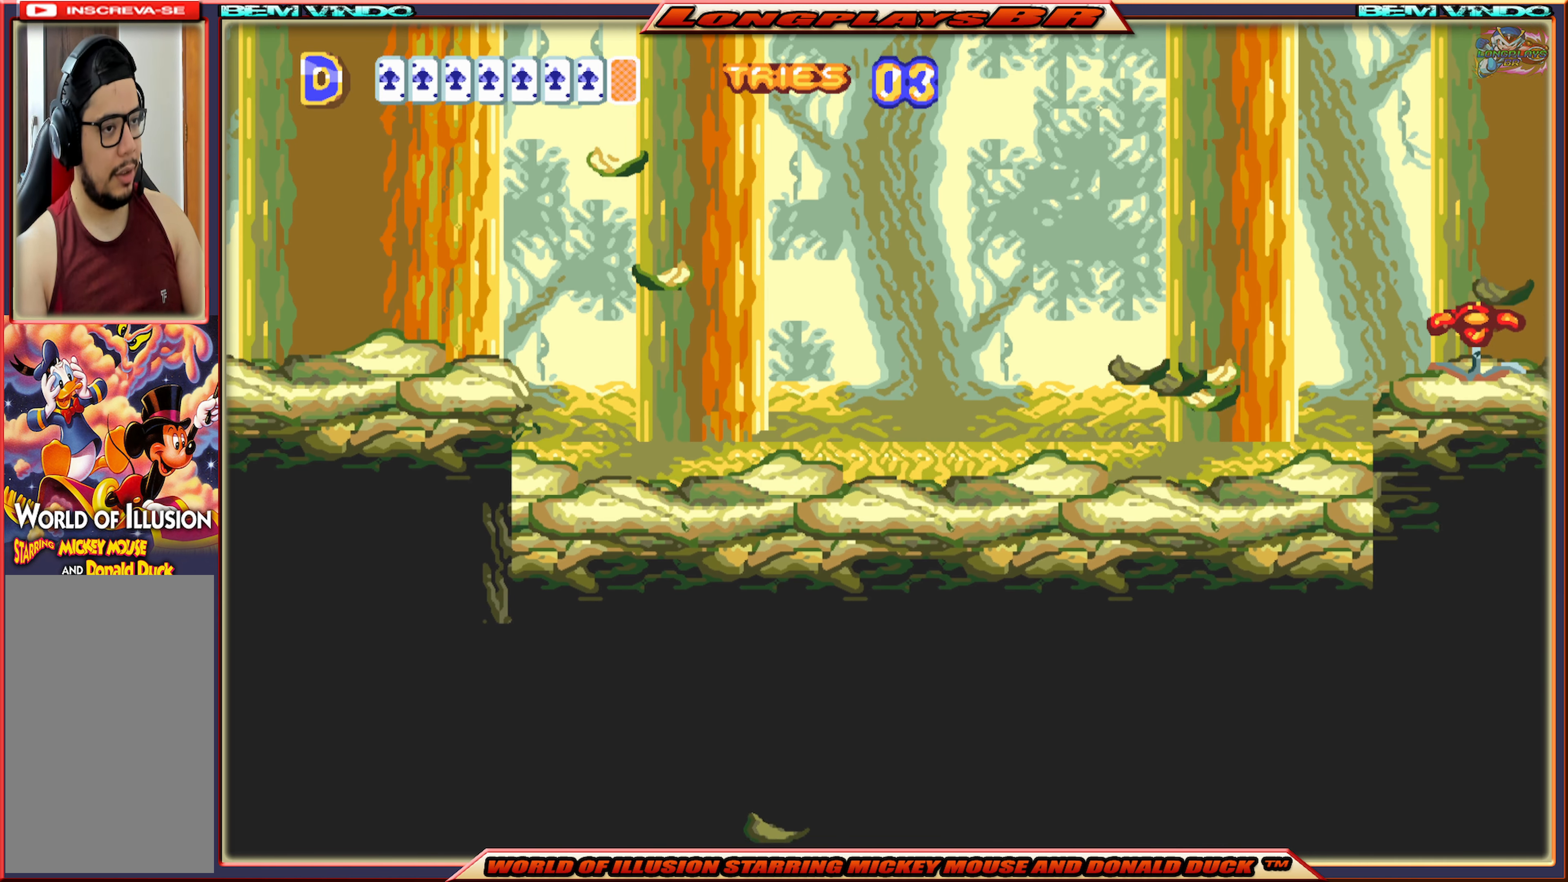
{"buttons": ["B"], "events": [[184, "DPAD_RIGHT", "up"], [200, "X", "up"], [350, "B", "down"], [434, "B", "up"], [484, "B", "down"]]}
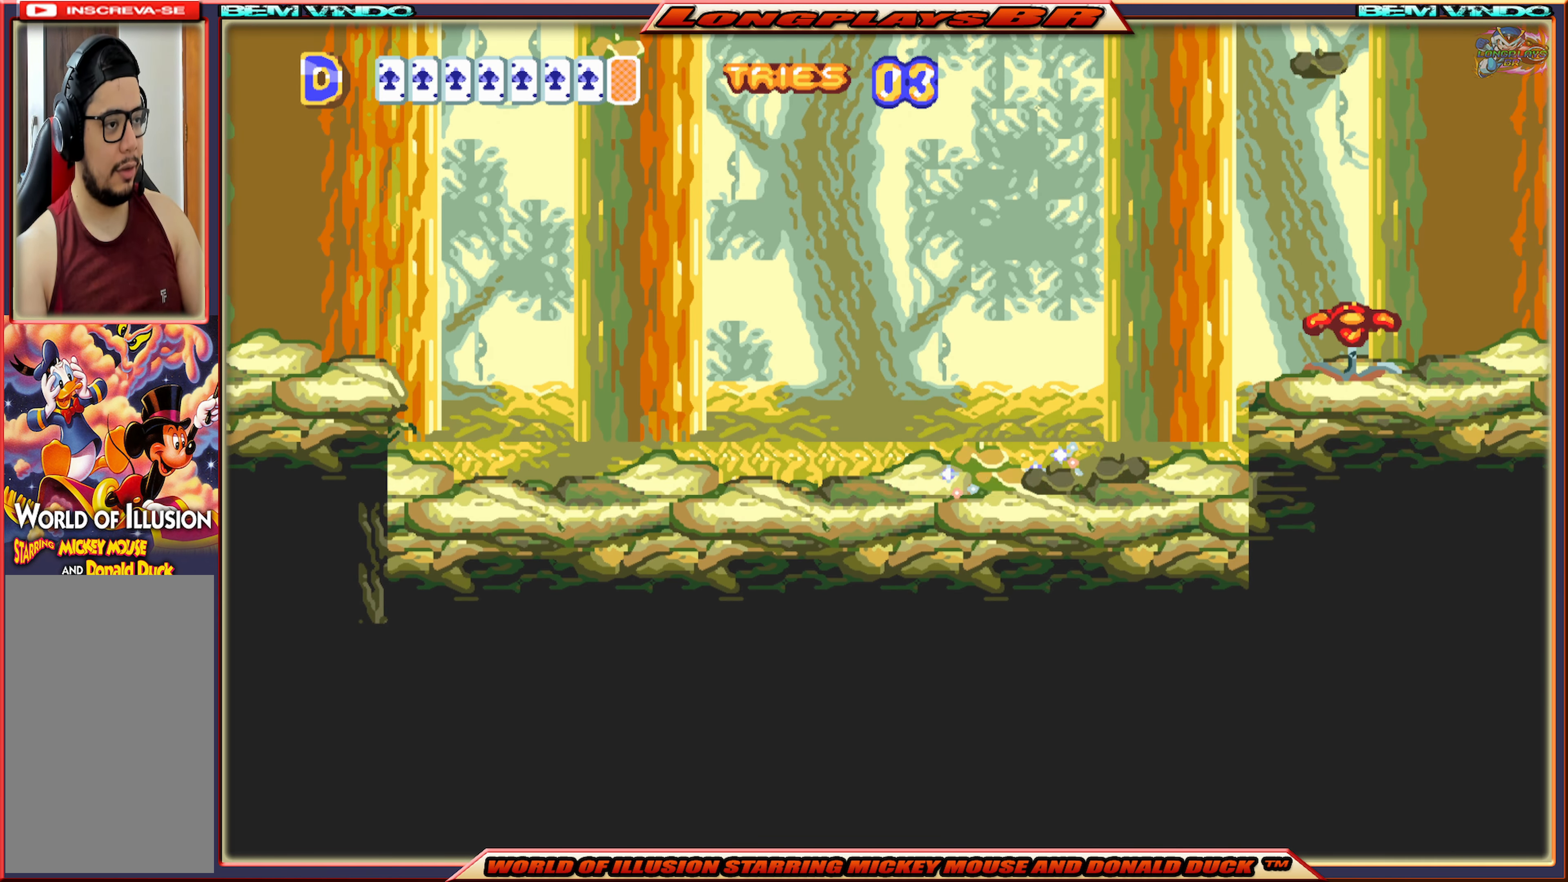
{"buttons": [], "events": [[67, "B", "up"], [117, "B", "down"], [200, "B", "up"], [267, "B", "down"], [334, "B", "up"], [400, "B", "down"], [467, "B", "up"]]}
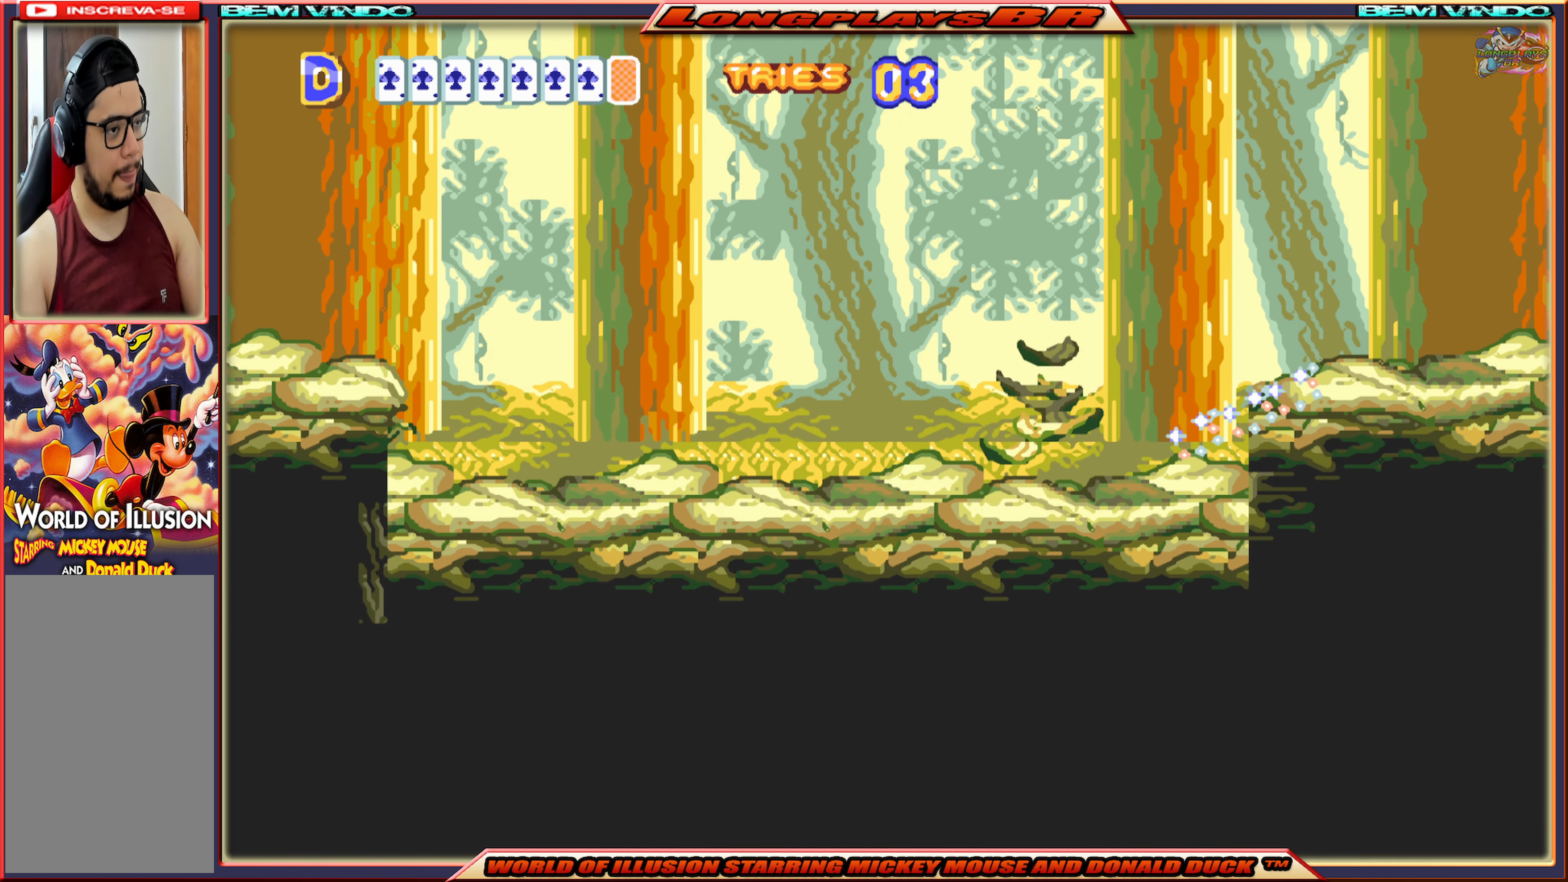
{"buttons": ["DPAD_RIGHT"], "events": [[34, "B", "down"], [100, "B", "up"], [150, "B", "down"], [250, "B", "up"], [484, "DPAD_RIGHT", "down"]]}
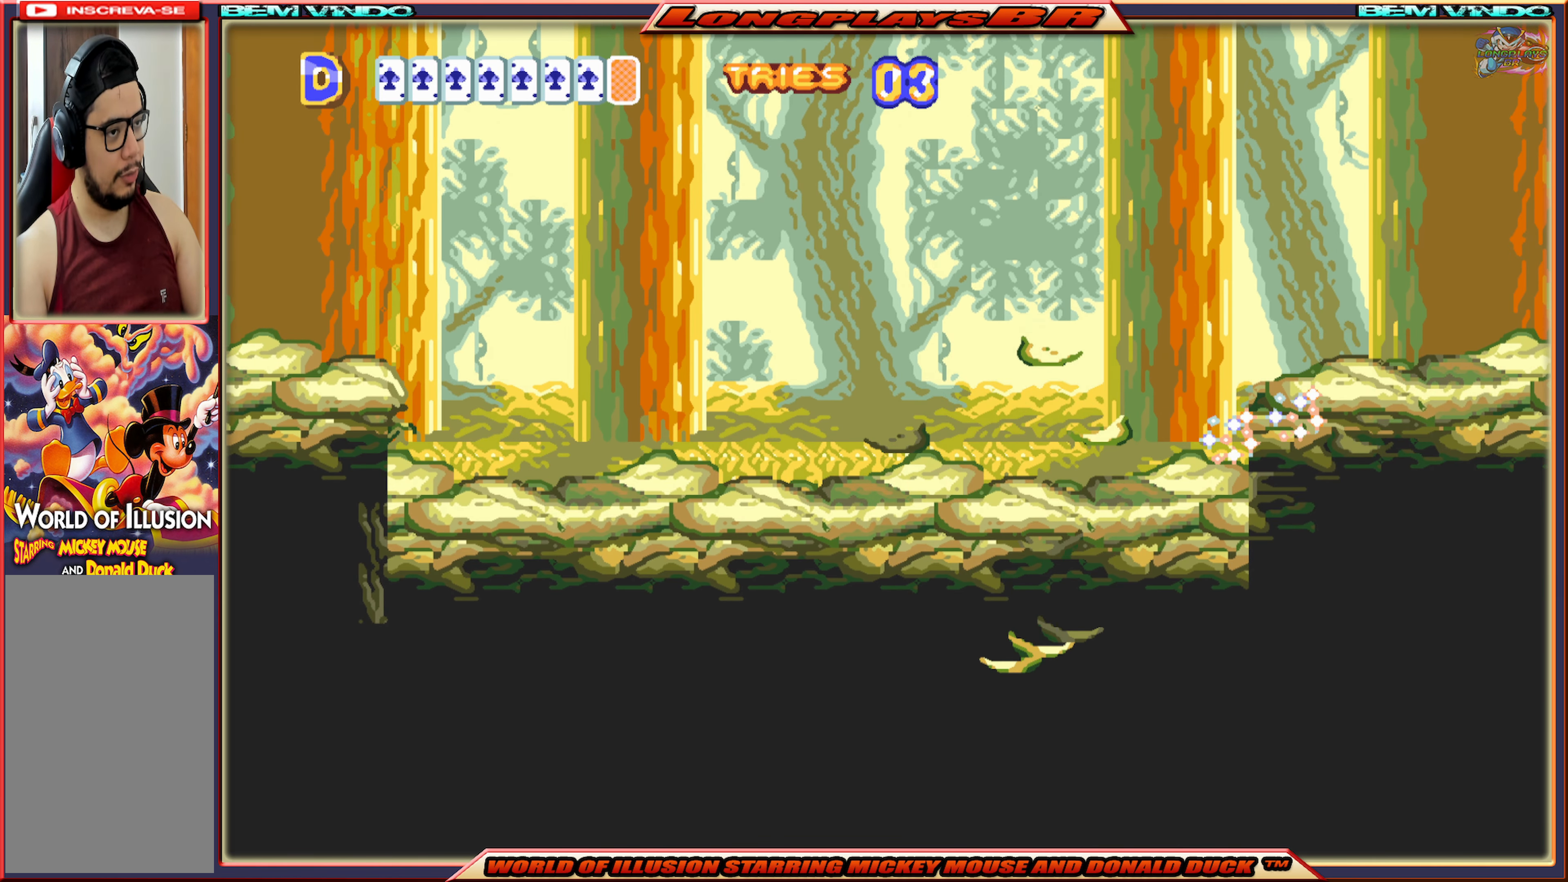
{"buttons": ["X", "DPAD_RIGHT"], "events": [[284, "X", "down"]]}
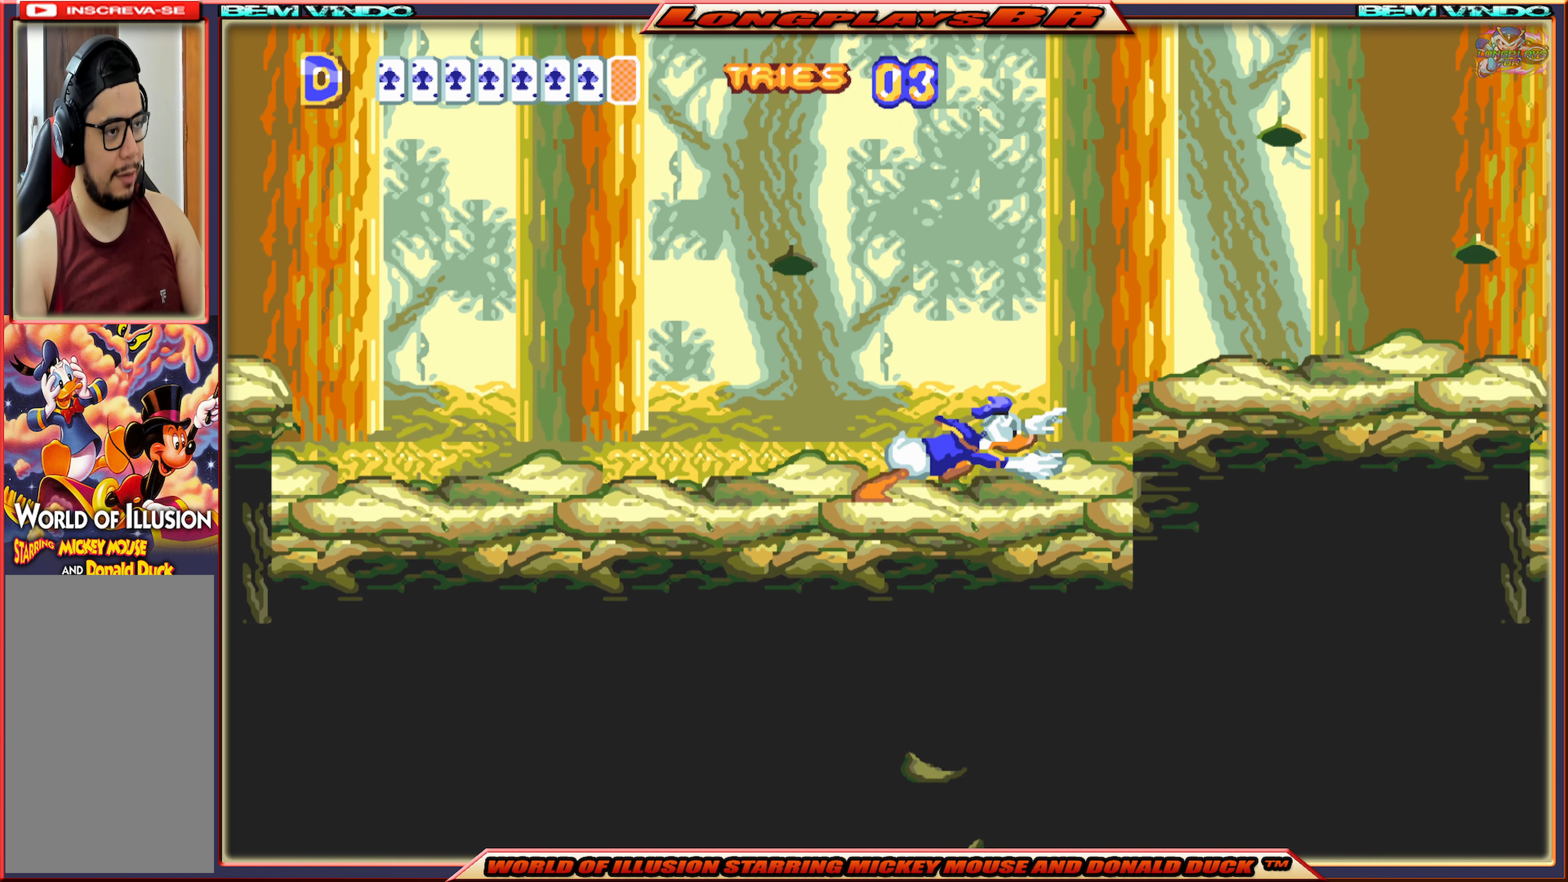
{"buttons": ["X", "DPAD_RIGHT"], "events": [[100, "A", "down"], [350, "A", "up"]]}
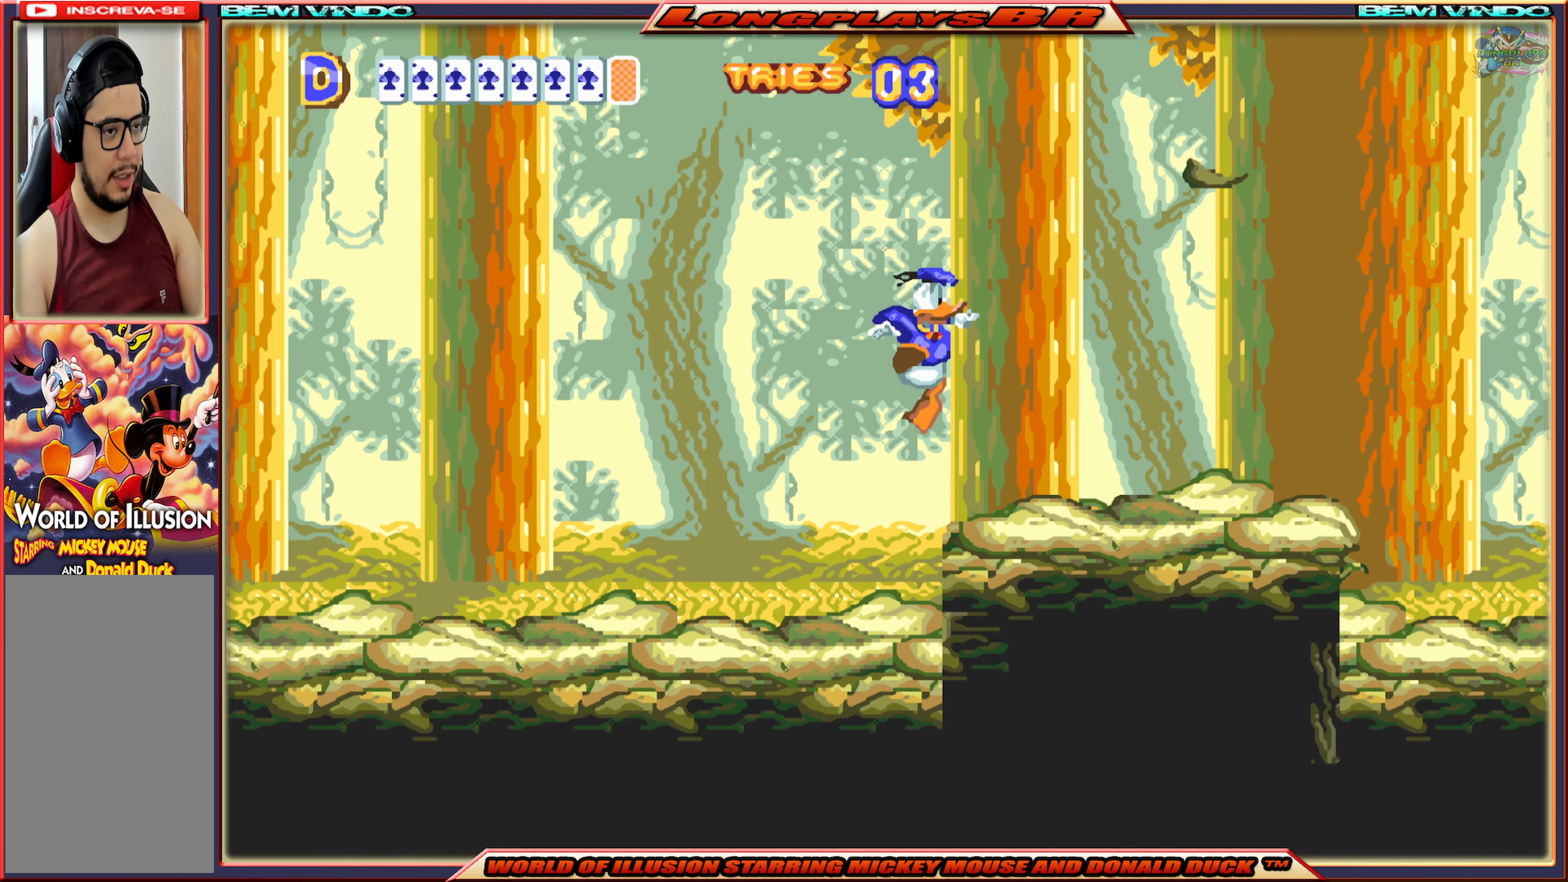
{"buttons": ["X", "DPAD_RIGHT"], "events": []}
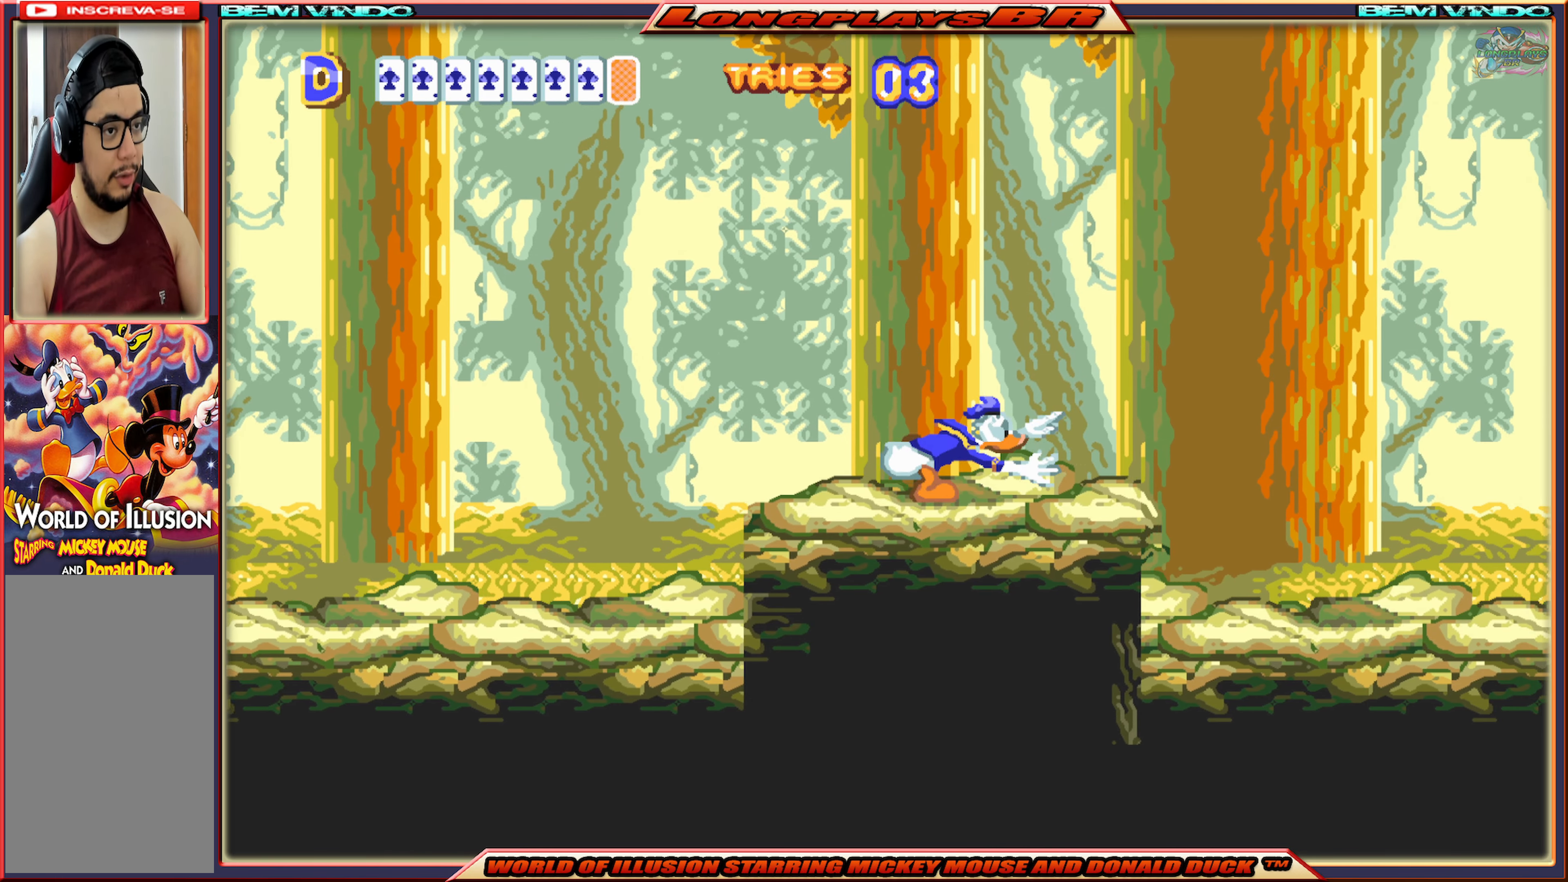
{"buttons": ["X", "DPAD_RIGHT"], "events": []}
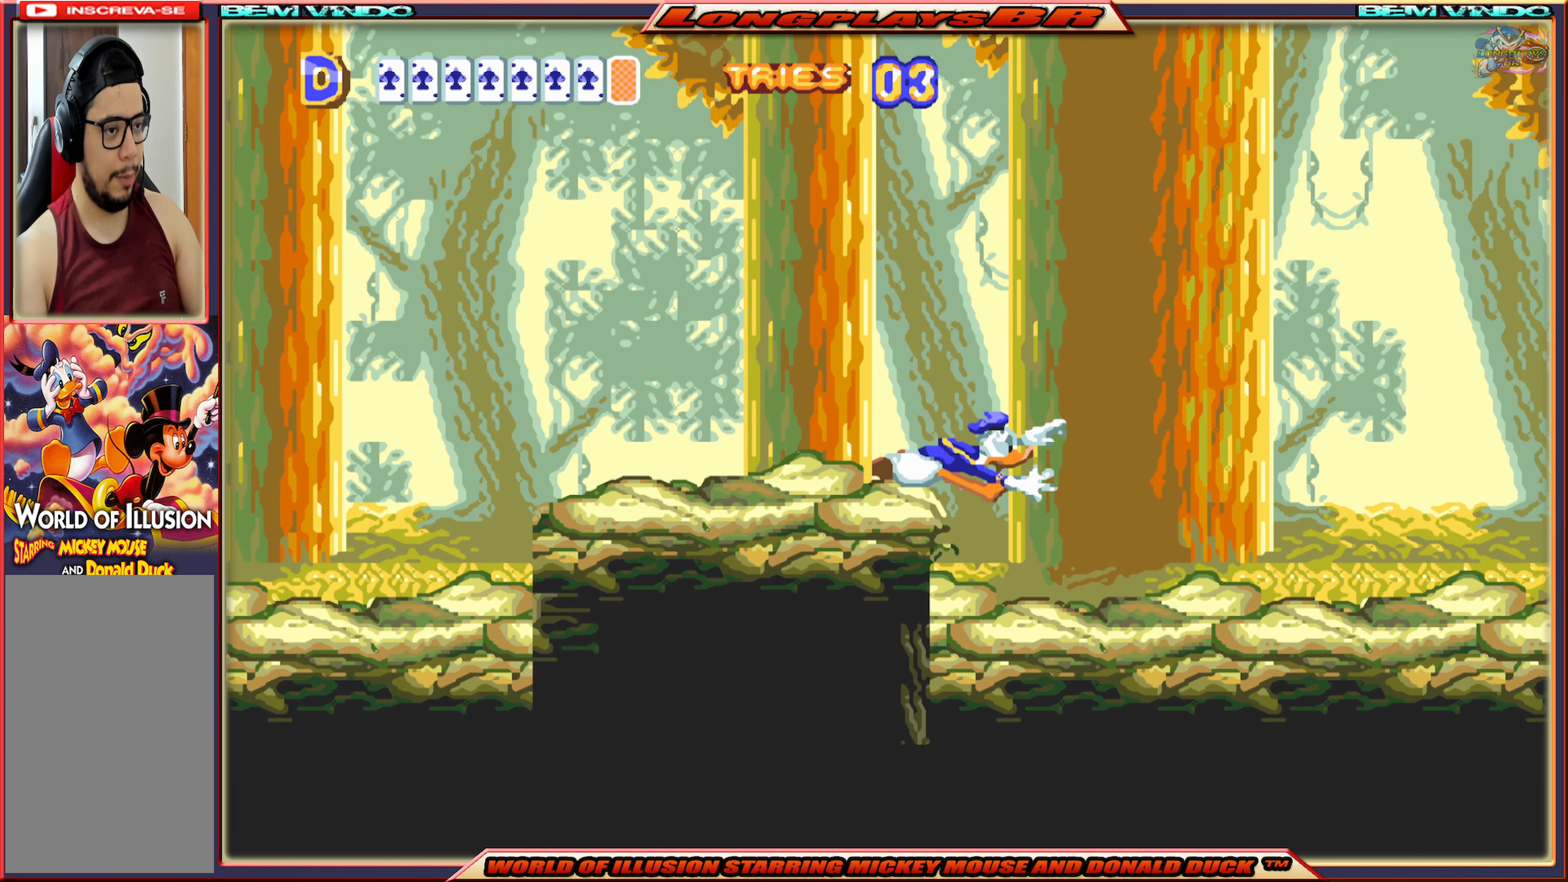
{"buttons": ["X", "DPAD_RIGHT"], "events": []}
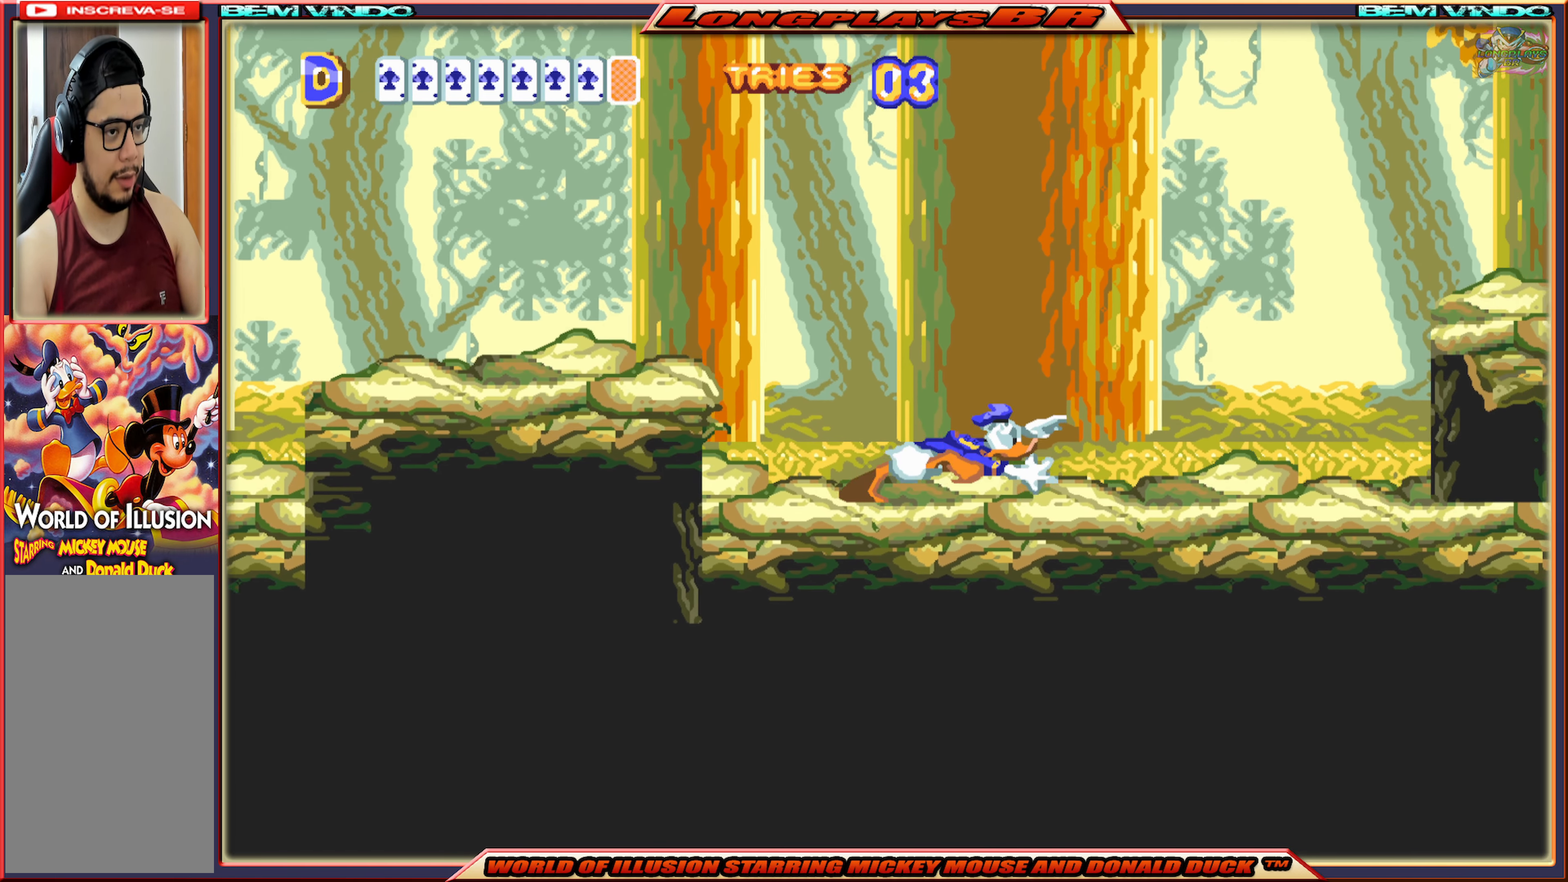
{"buttons": ["X", "DPAD_RIGHT"], "events": []}
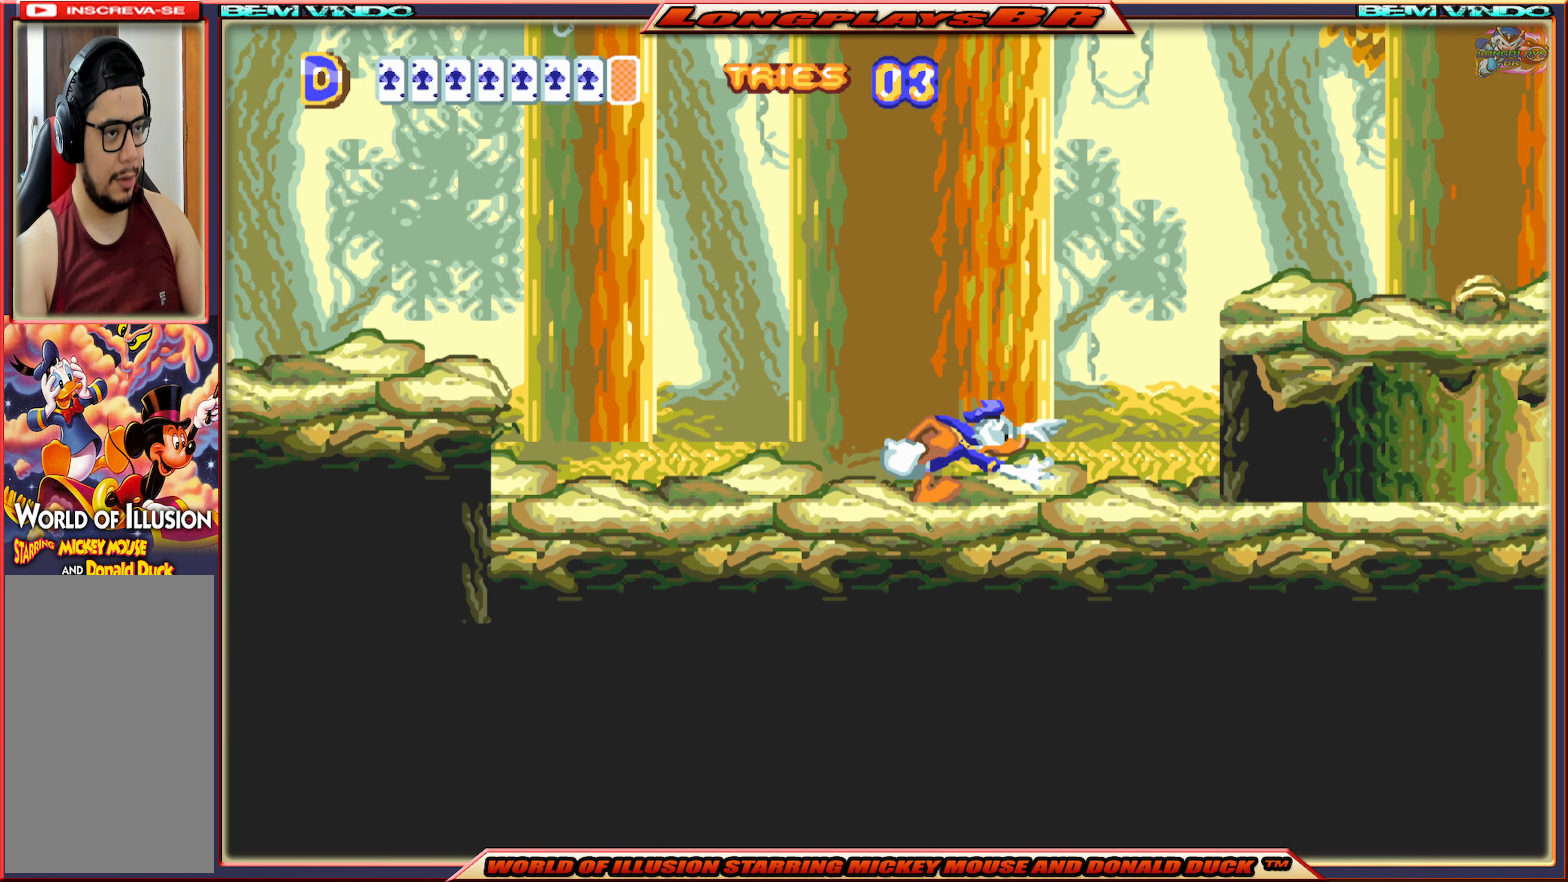
{"buttons": ["A", "X", "DPAD_RIGHT"], "events": [[433, "A", "down"]]}
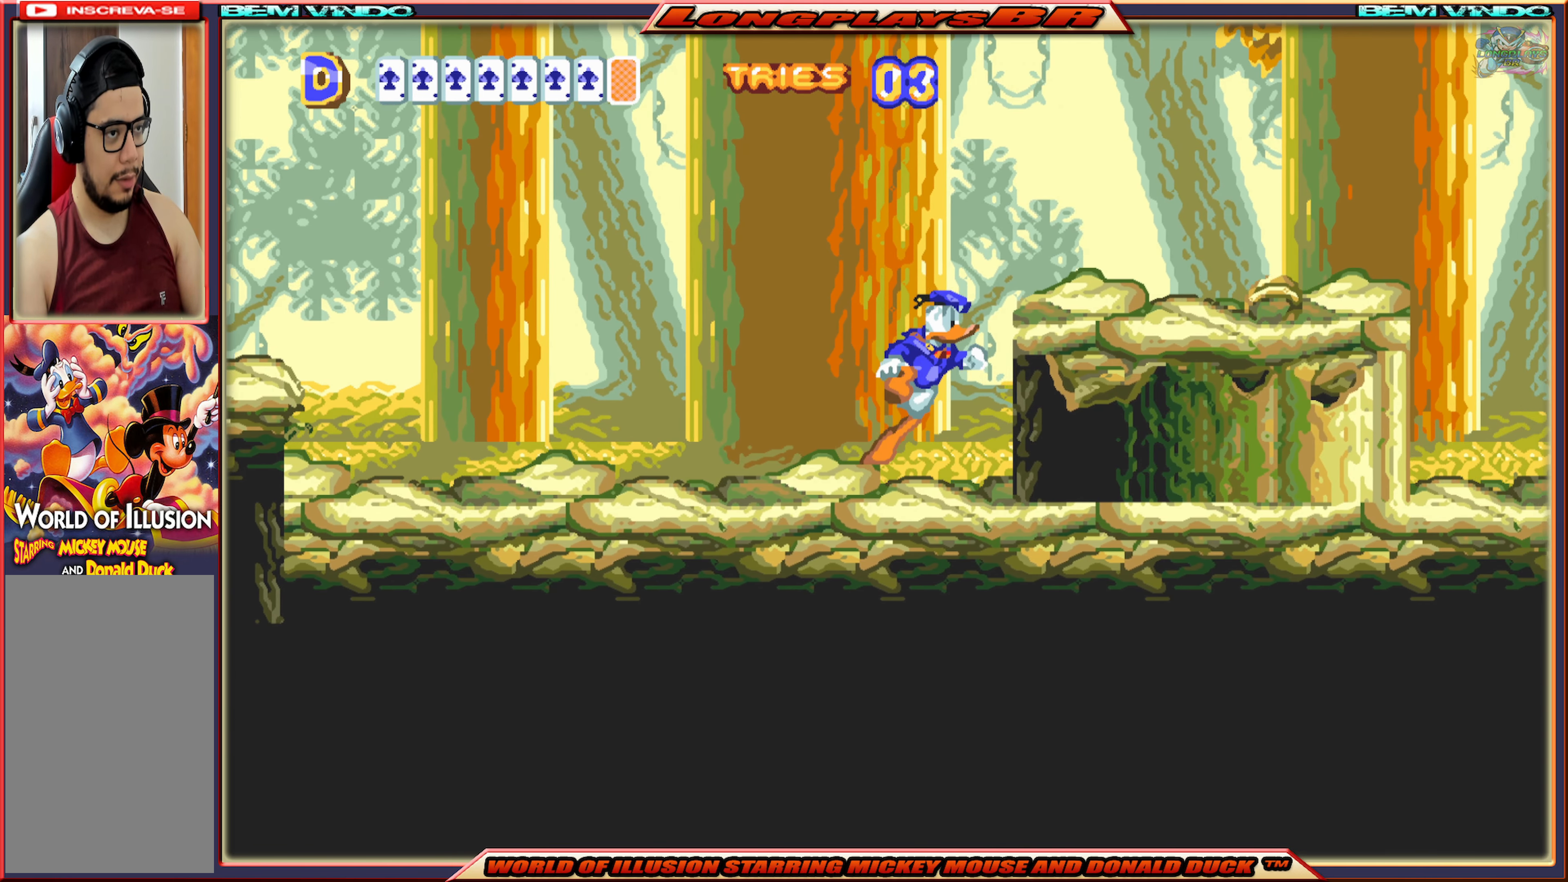
{"buttons": ["DPAD_RIGHT"], "events": [[266, "A", "up"], [266, "X", "up"]]}
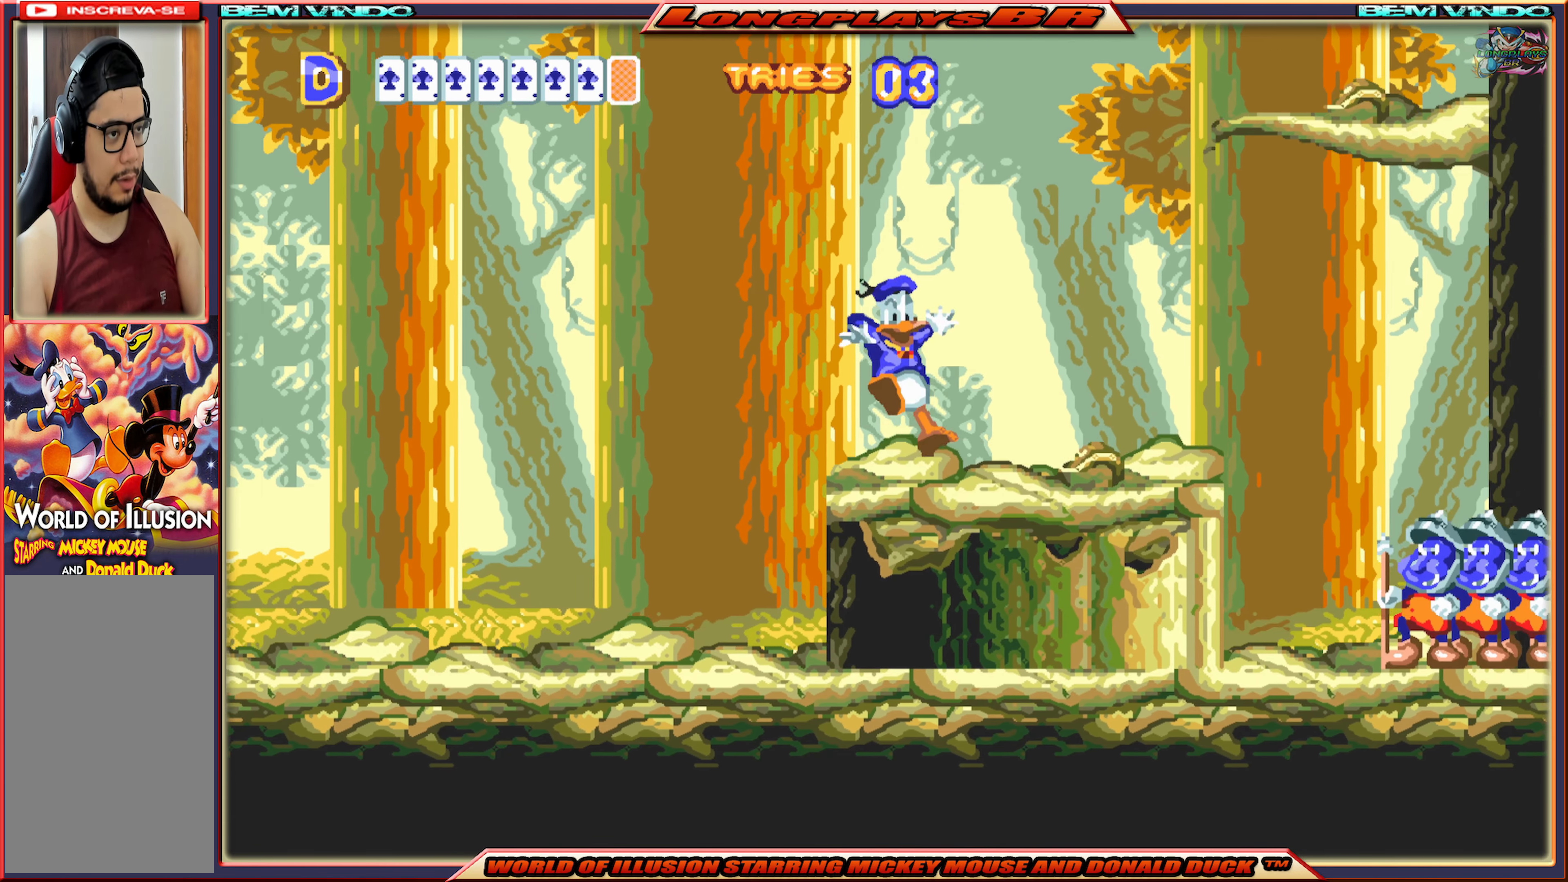
{"buttons": [], "events": [[83, "B", "down"], [100, "DPAD_RIGHT", "up"], [133, "B", "up"], [233, "B", "down"], [300, "B", "up"]]}
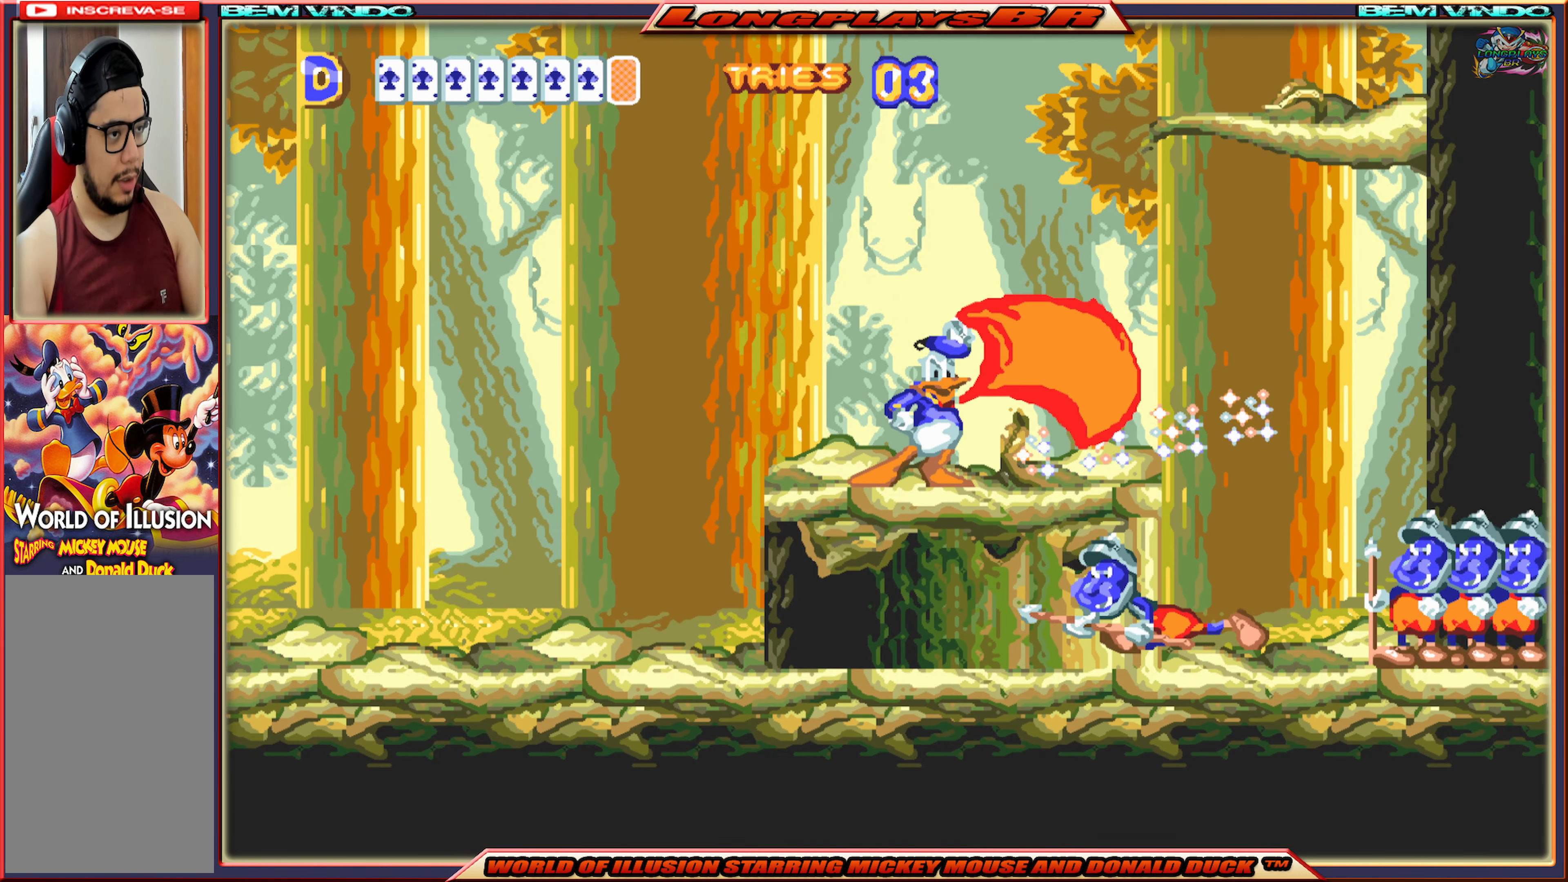
{"buttons": ["A", "DPAD_RIGHT"], "events": [[316, "A", "down"], [500, "DPAD_RIGHT", "down"]]}
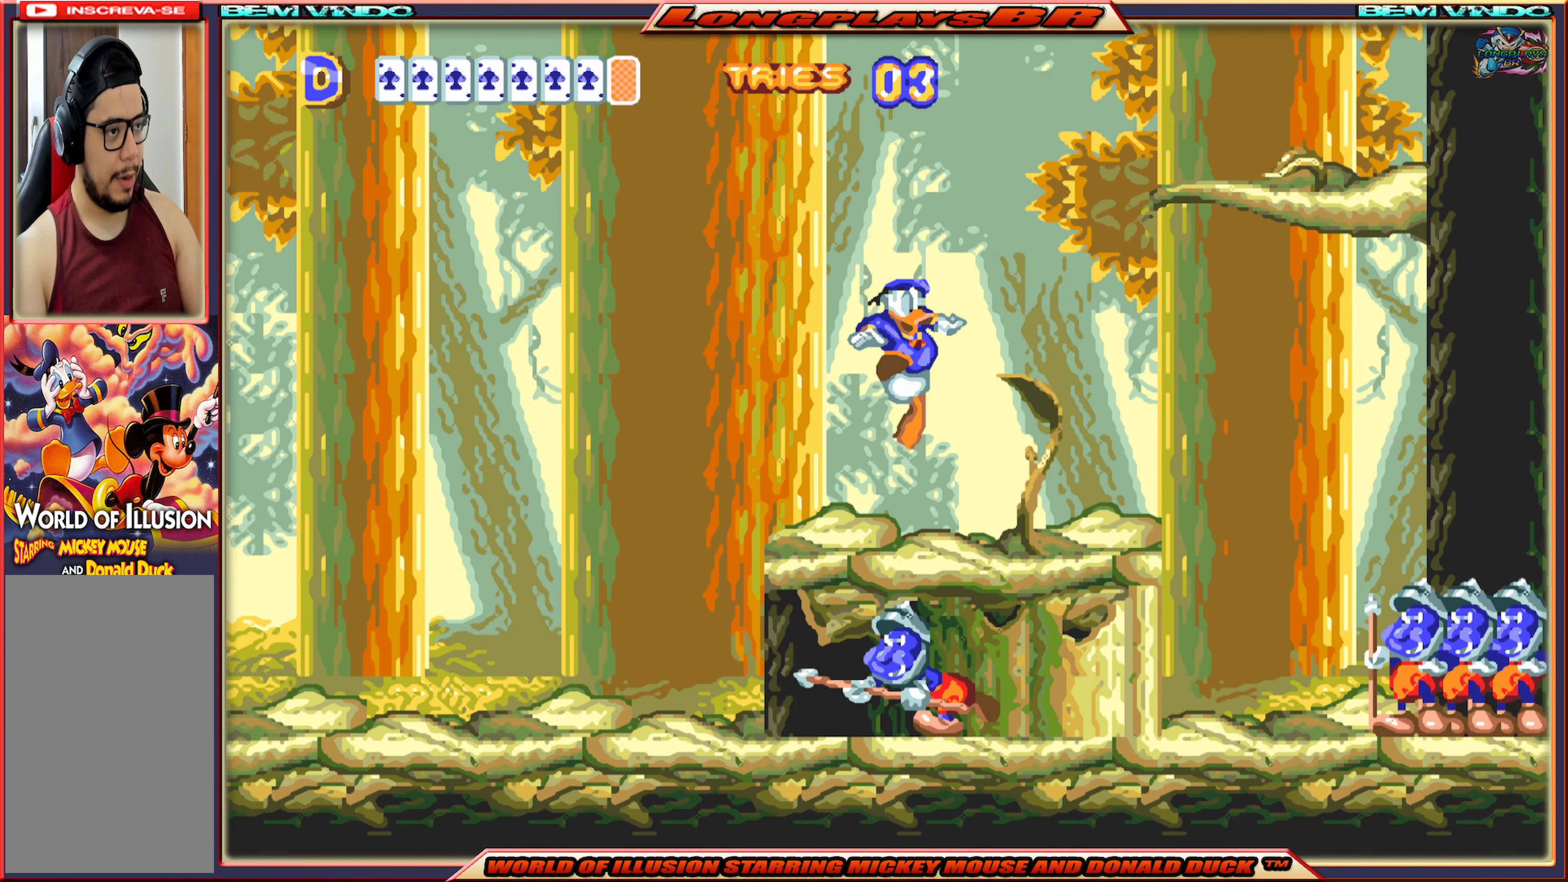
{"buttons": [], "events": [[300, "A", "up"], [416, "DPAD_RIGHT", "up"]]}
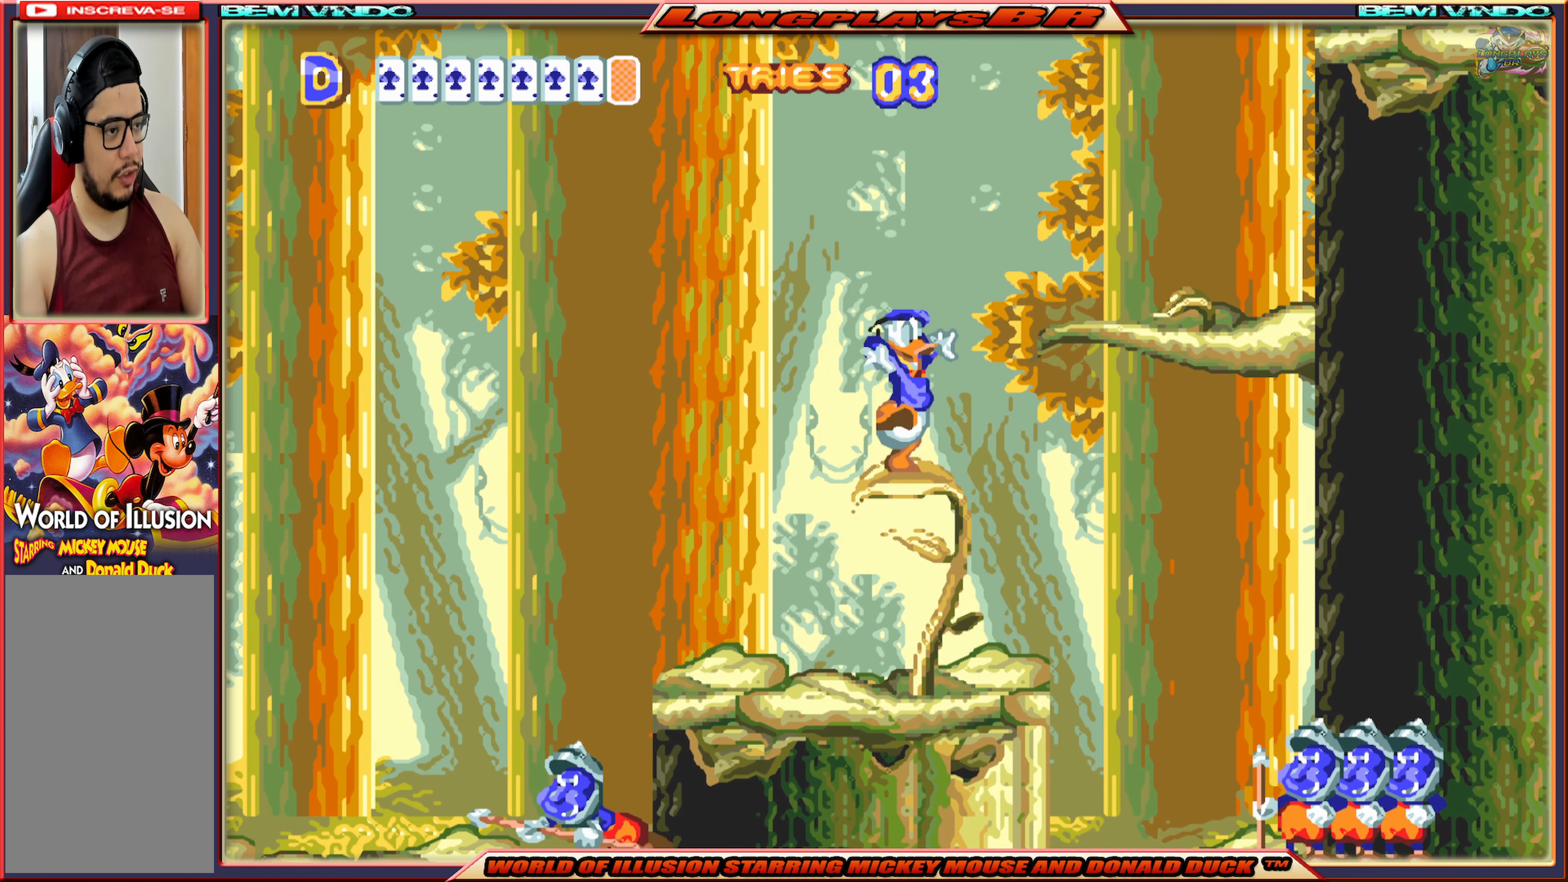
{"buttons": ["A", "DPAD_RIGHT"], "events": [[166, "A", "down"], [183, "DPAD_RIGHT", "down"]]}
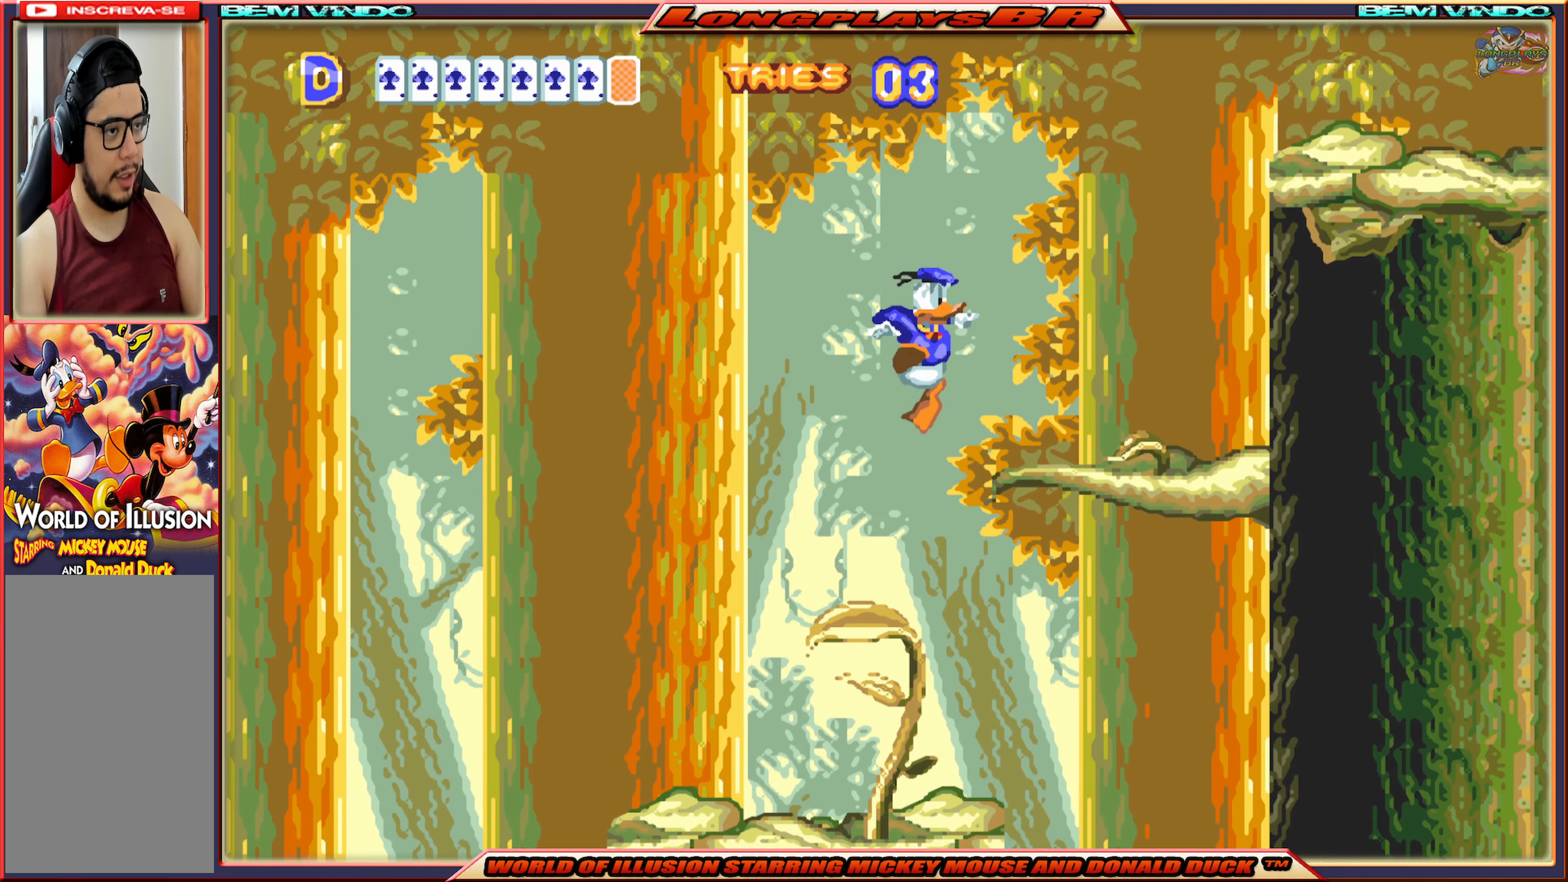
{"buttons": ["B"], "events": [[133, "A", "up"], [283, "DPAD_RIGHT", "up"], [483, "B", "down"]]}
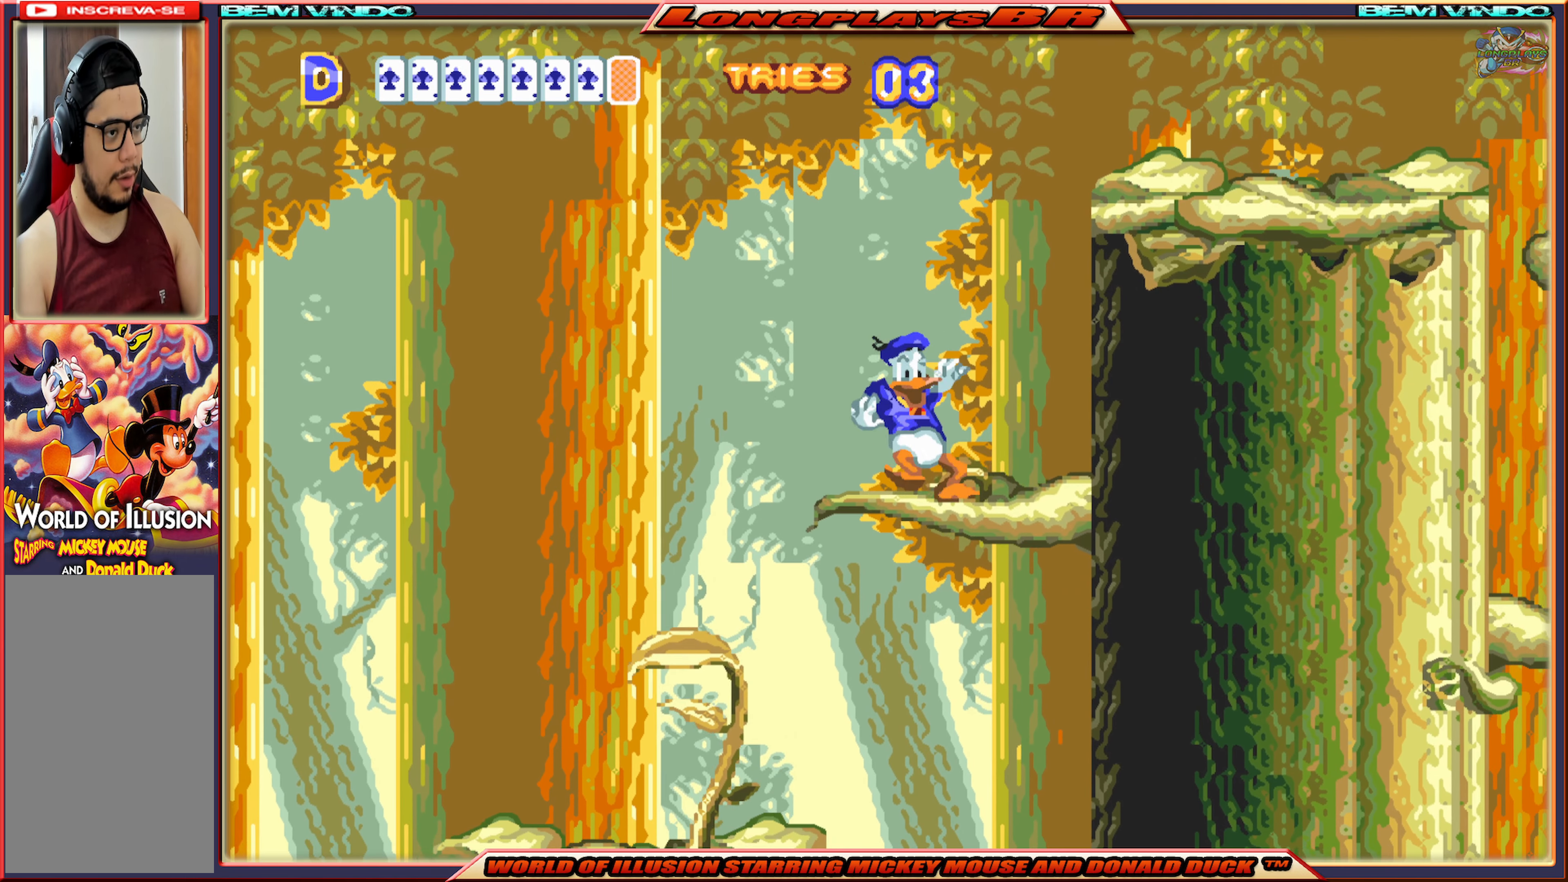
{"buttons": [], "events": [[67, "B", "up"], [133, "B", "down"], [217, "B", "up"]]}
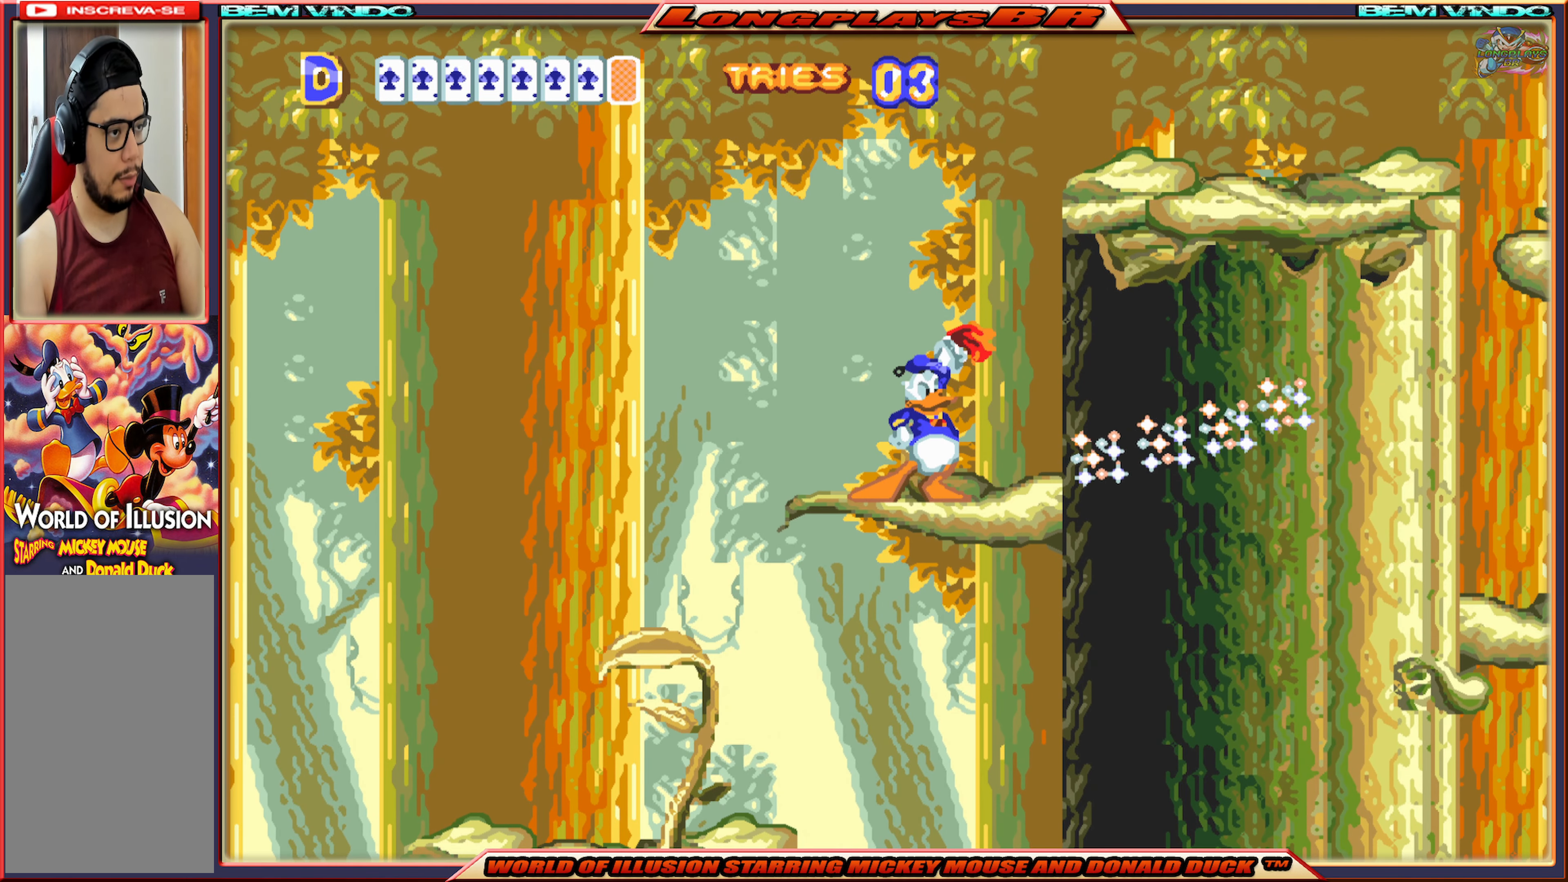
{"buttons": [], "events": []}
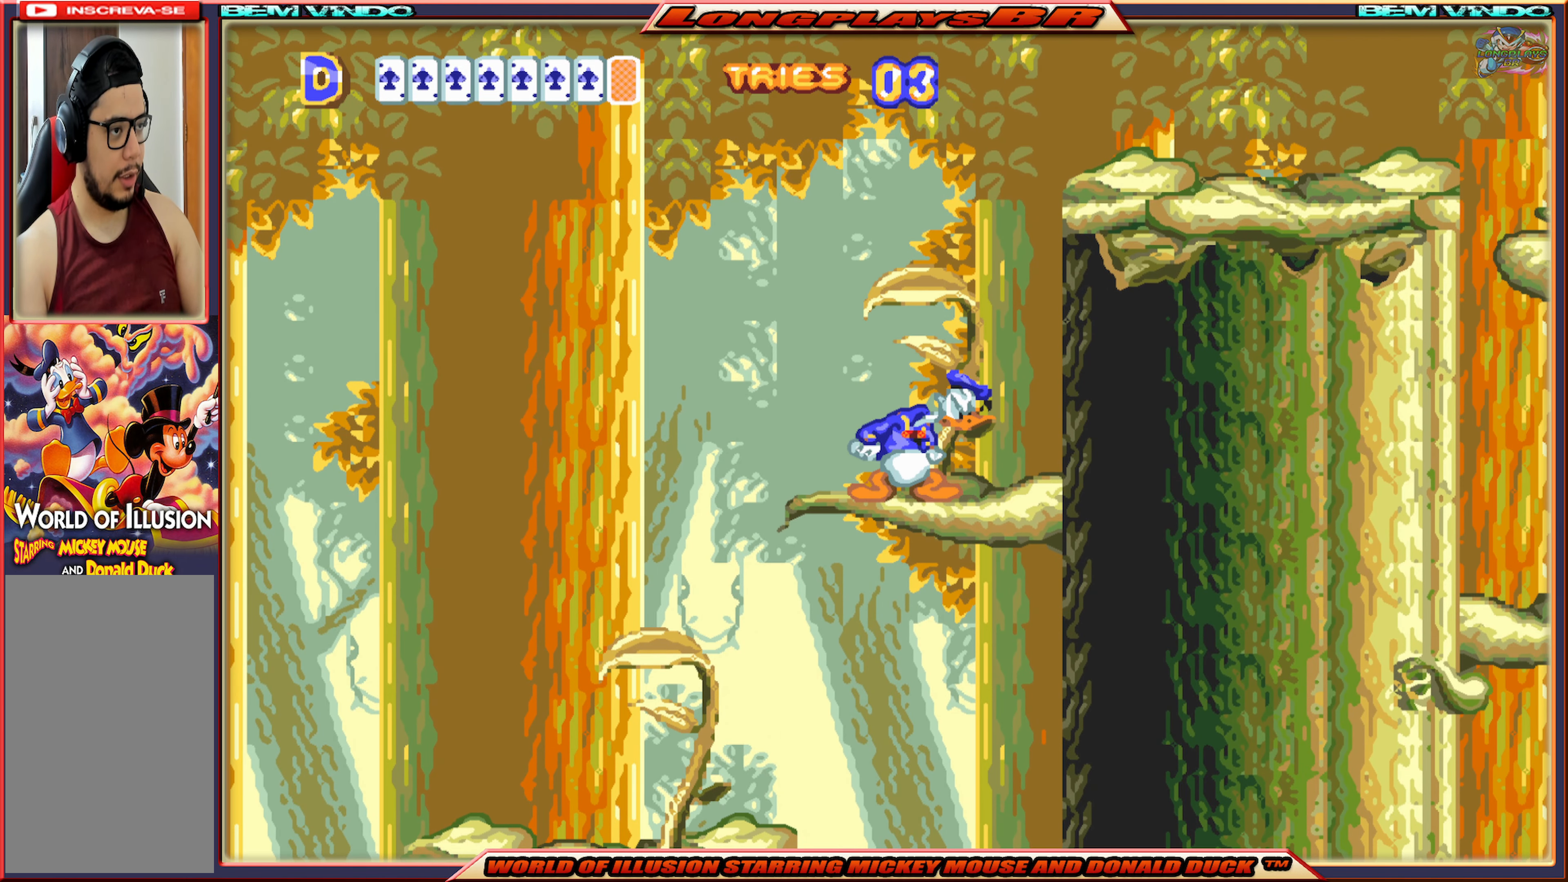
{"buttons": ["A"], "events": [[167, "A", "down"]]}
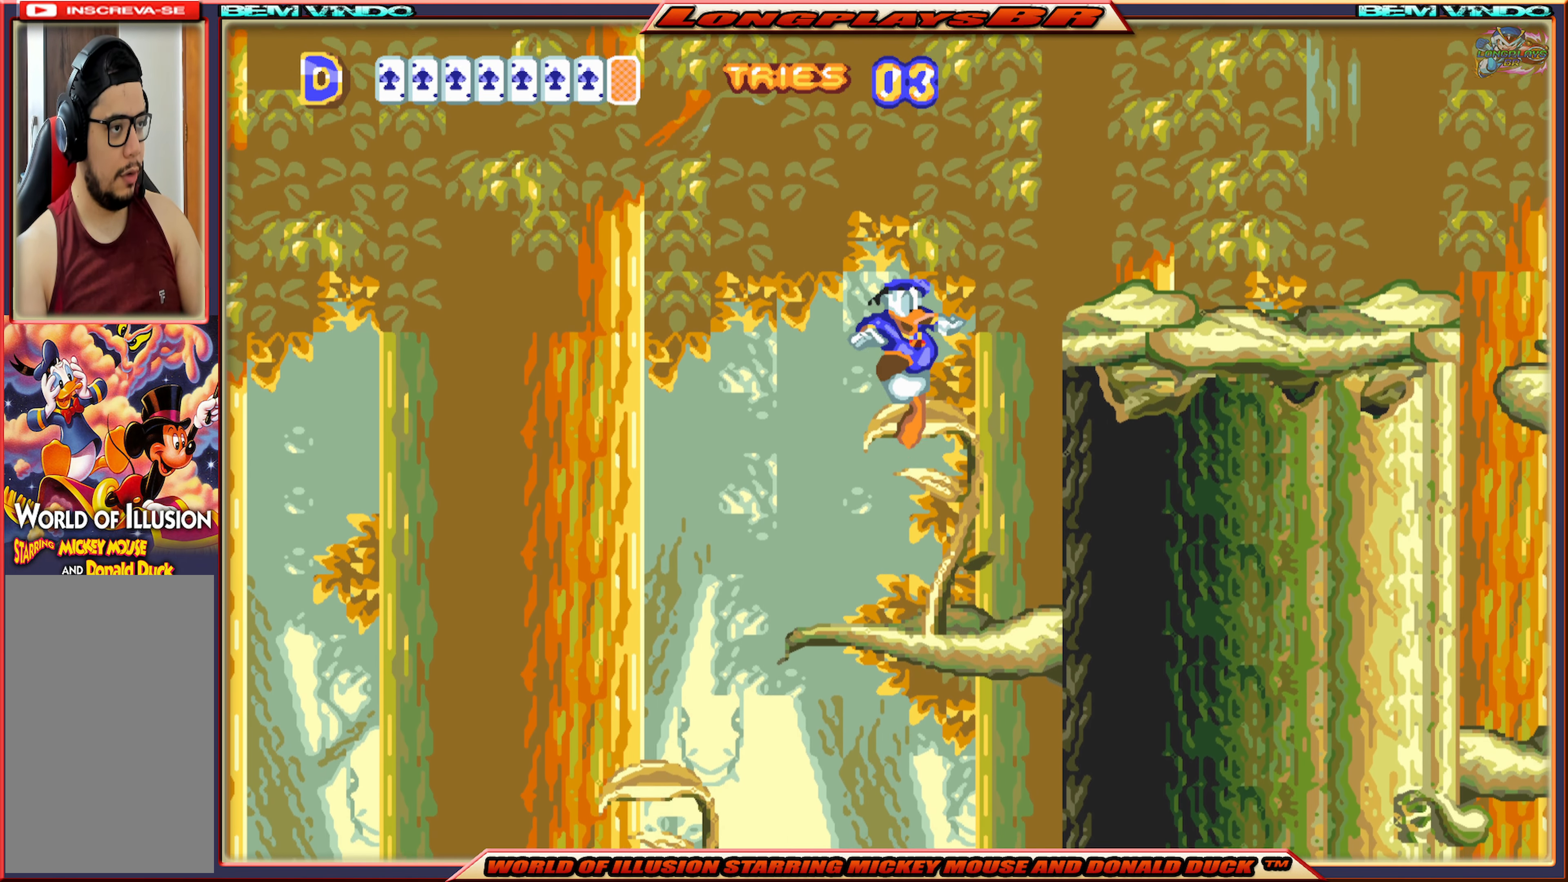
{"buttons": ["X"], "events": [[167, "A", "up"], [317, "X", "down"]]}
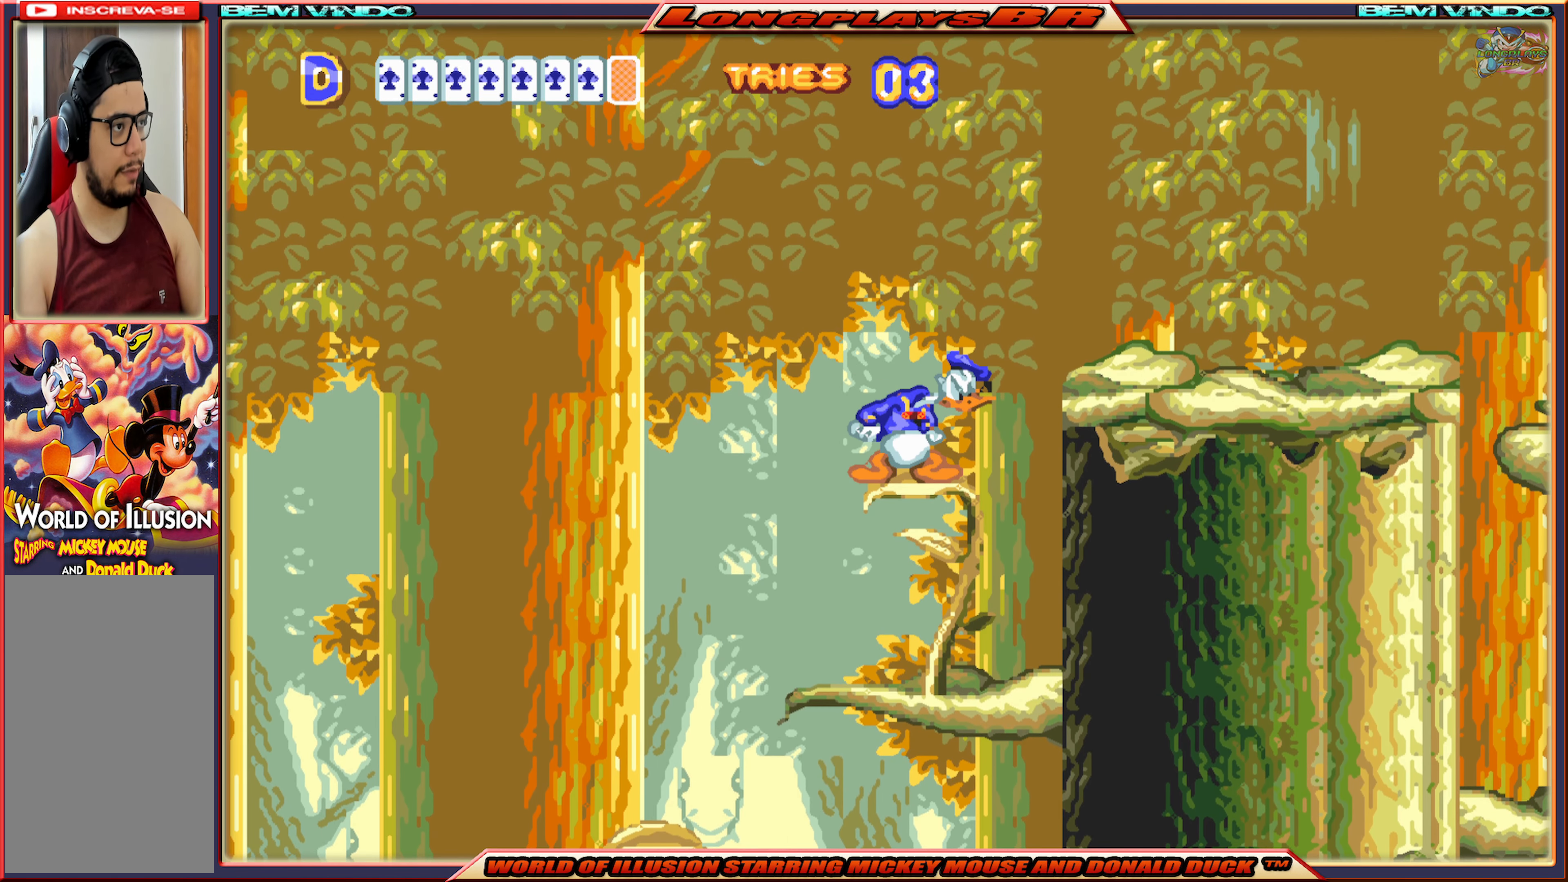
{"buttons": ["X"], "events": [[367, "DPAD_LEFT", "down"], [400, "DPAD_LEFT", "up"]]}
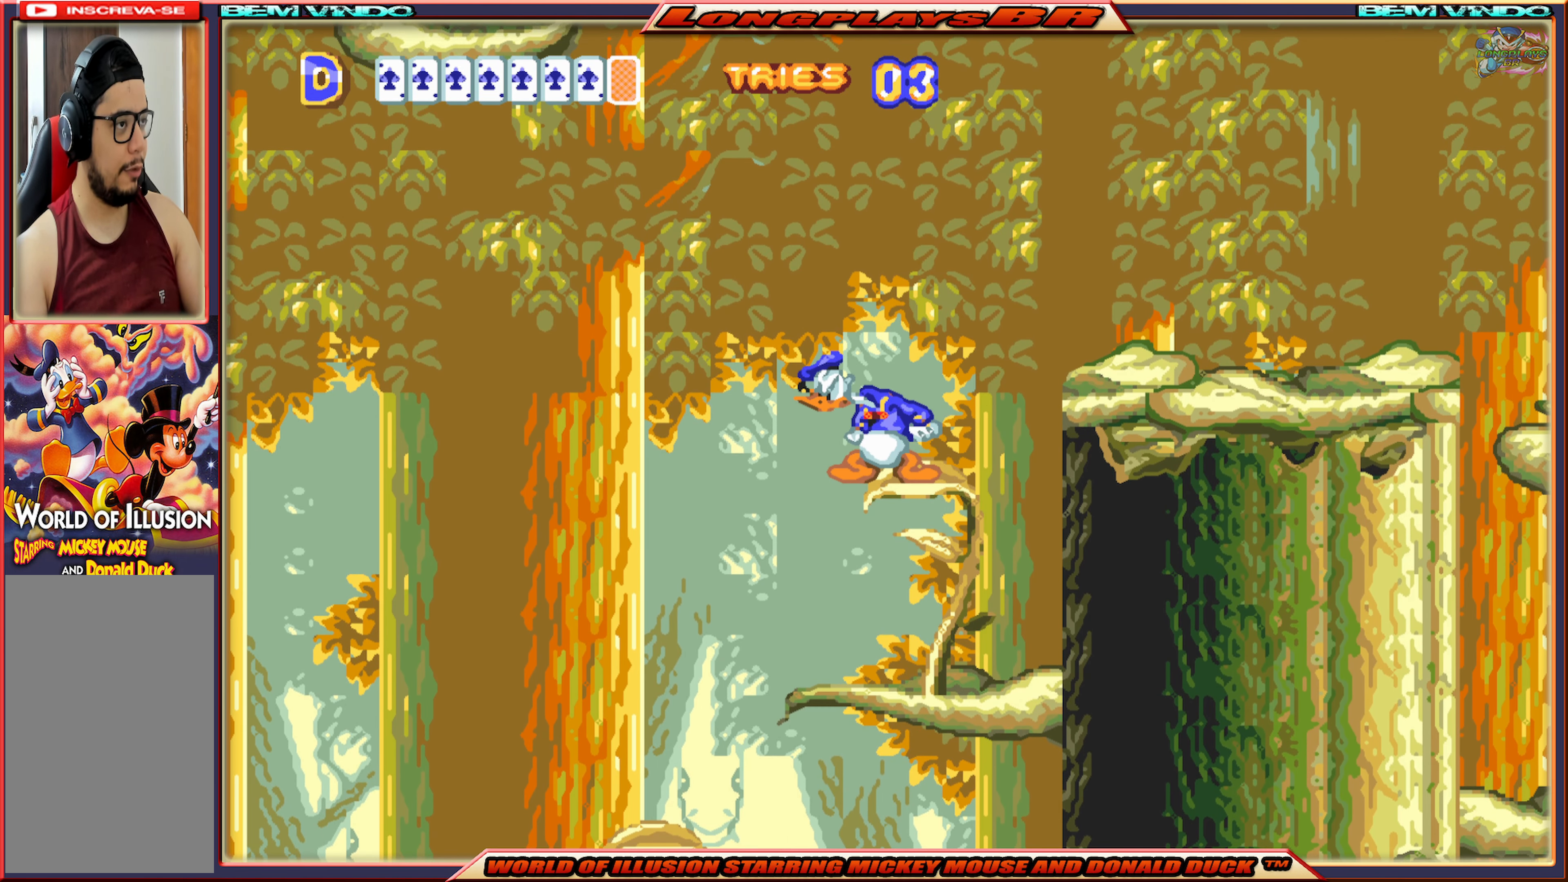
{"buttons": ["X"], "events": []}